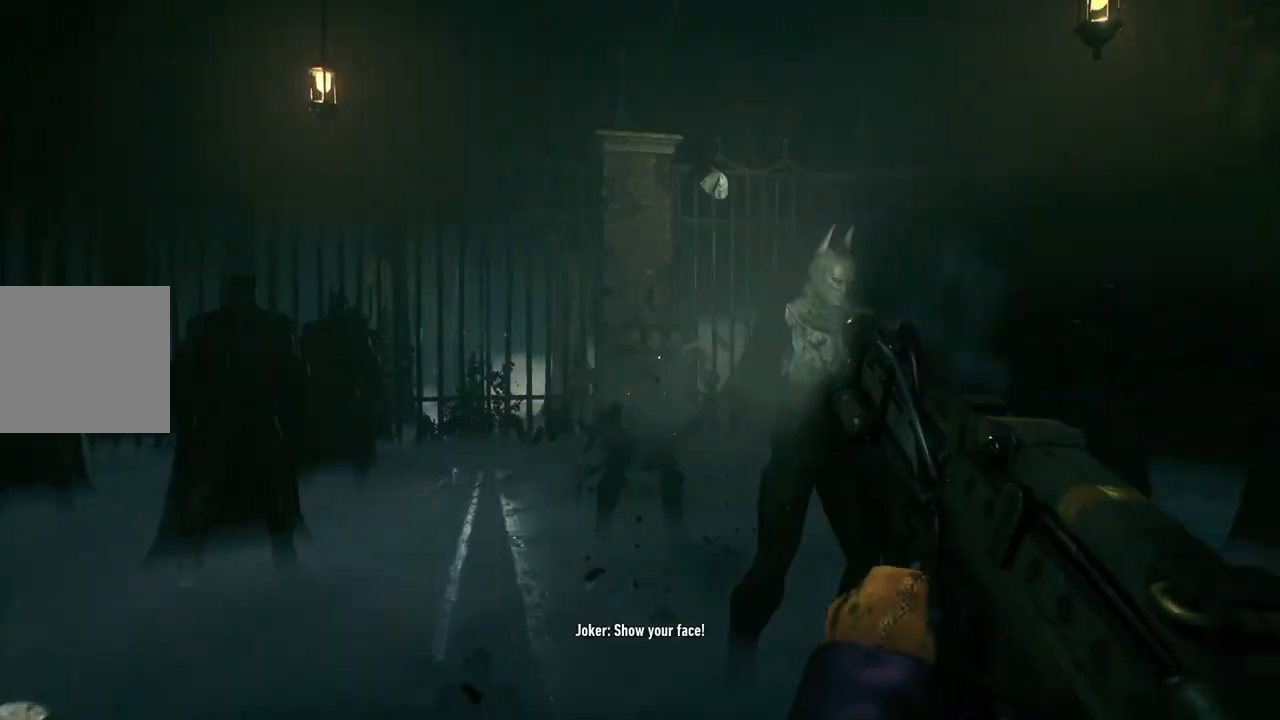
Gameplay with a controller (Xbox layout); each line is a JSON object with the inputs held at the frame after it. "events" lists button and stick changes between this image and that frame as [ms after this image, input, new state], when the widget could be followed in between.
{"buttons": [], "left_stick": "left", "right_stick": "center", "events": [[83, "left_stick", "up-left"], [150, "R2", "up"], [217, "left_stick", "left"], [283, "right_stick", "left"], [483, "right_stick", "center"]]}
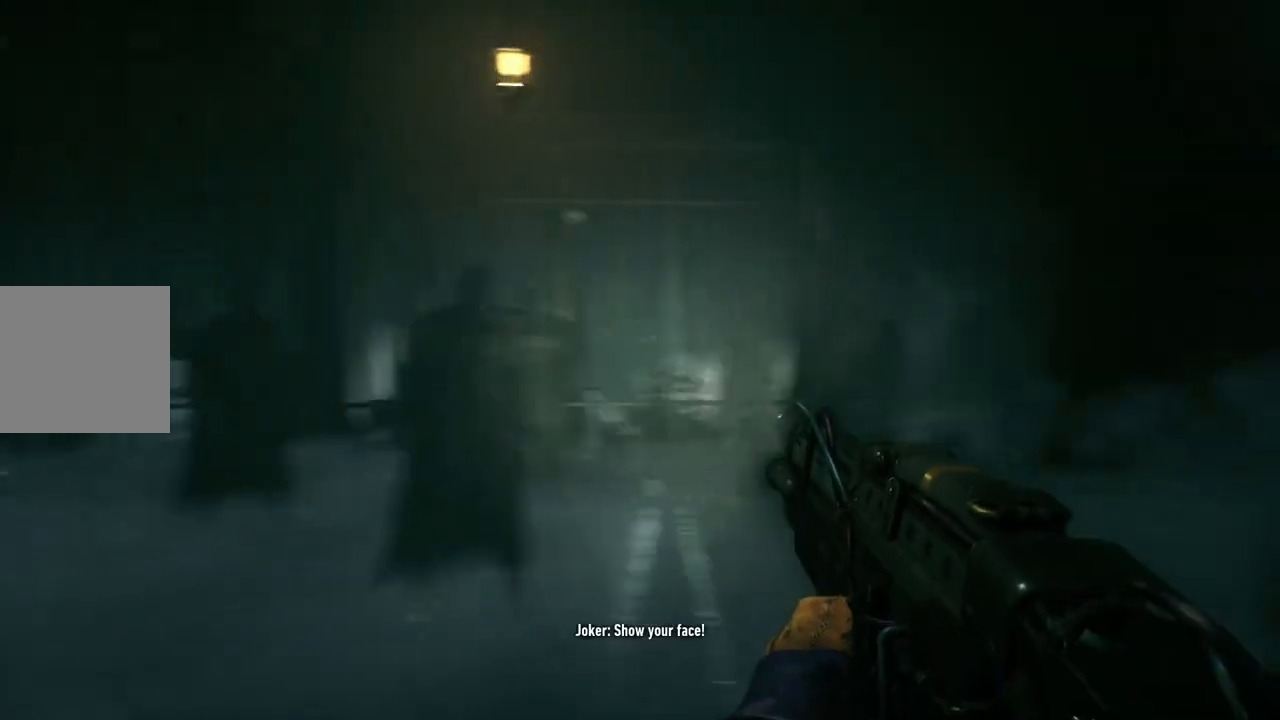
{"buttons": [], "left_stick": "up", "right_stick": "down-right", "events": [[200, "R2", "down"], [267, "left_stick", "up-left"], [367, "R2", "up"], [367, "left_stick", "up"], [450, "right_stick", "down-right"]]}
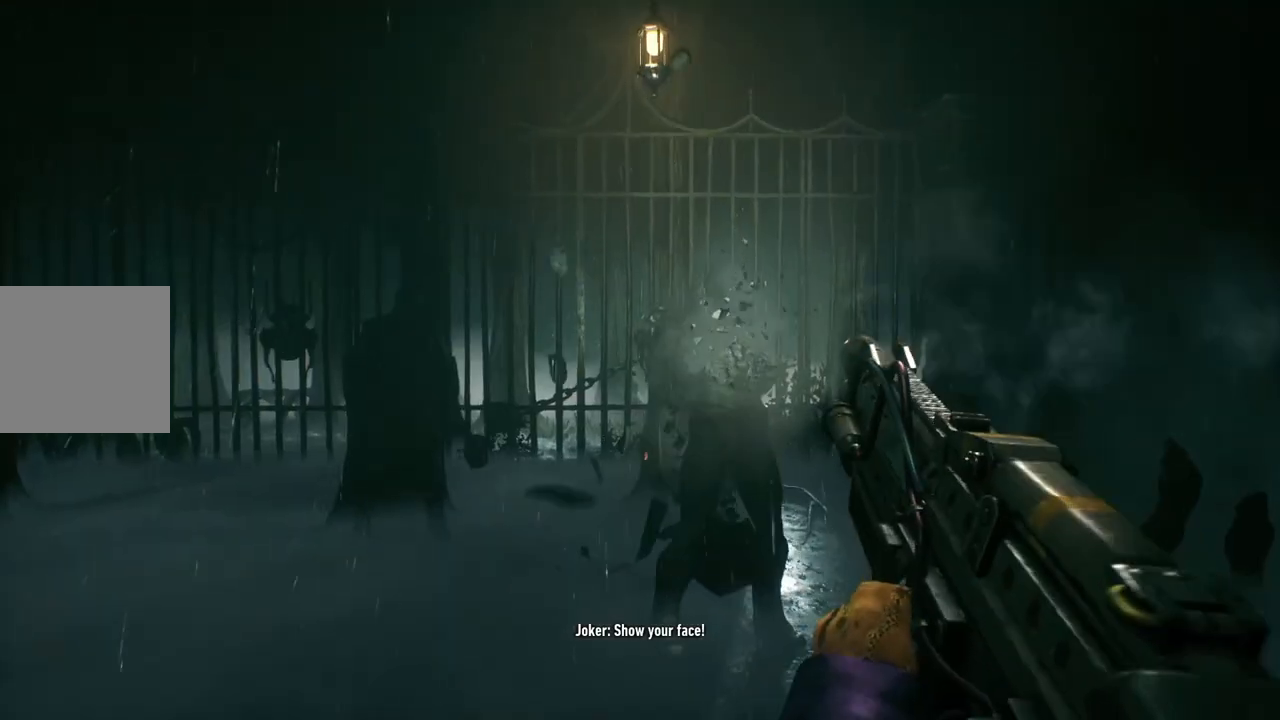
{"buttons": [], "left_stick": "left", "right_stick": "center", "events": [[17, "left_stick", "up-left"], [300, "R2", "down"], [367, "right_stick", "center"], [467, "R2", "up"], [500, "left_stick", "left"]]}
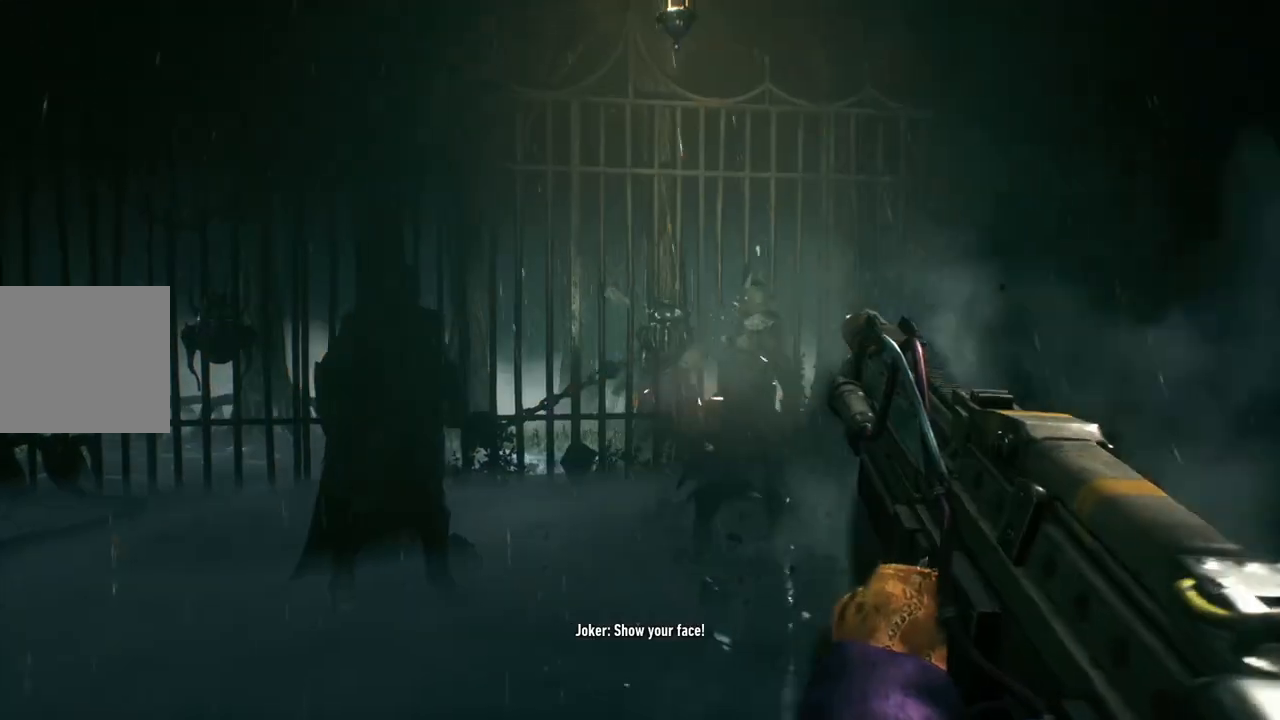
{"buttons": ["R2"], "left_stick": "down-left", "right_stick": "down-right", "events": [[217, "right_stick", "down-left"], [417, "left_stick", "down-left"], [417, "right_stick", "down-right"], [467, "R2", "down"]]}
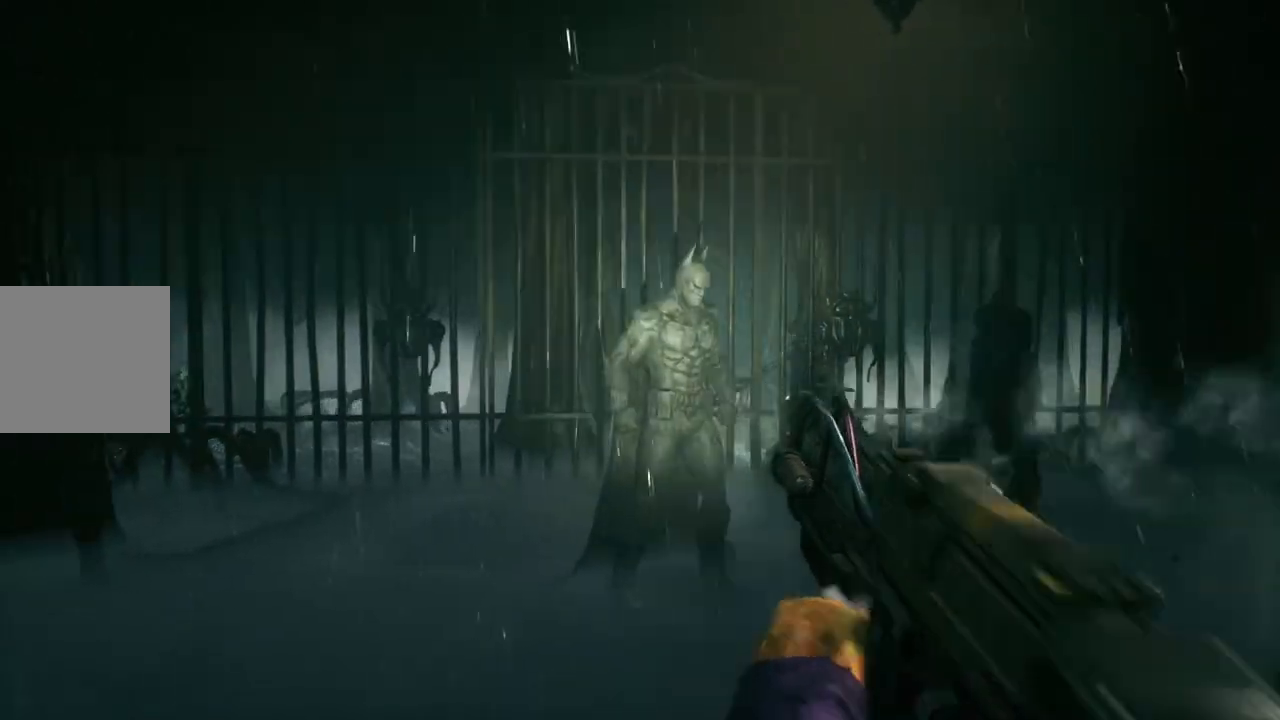
{"buttons": [], "left_stick": "down-left", "right_stick": "center", "events": [[33, "left_stick", "down"], [117, "R2", "up"], [417, "left_stick", "down-left"], [450, "right_stick", "center"]]}
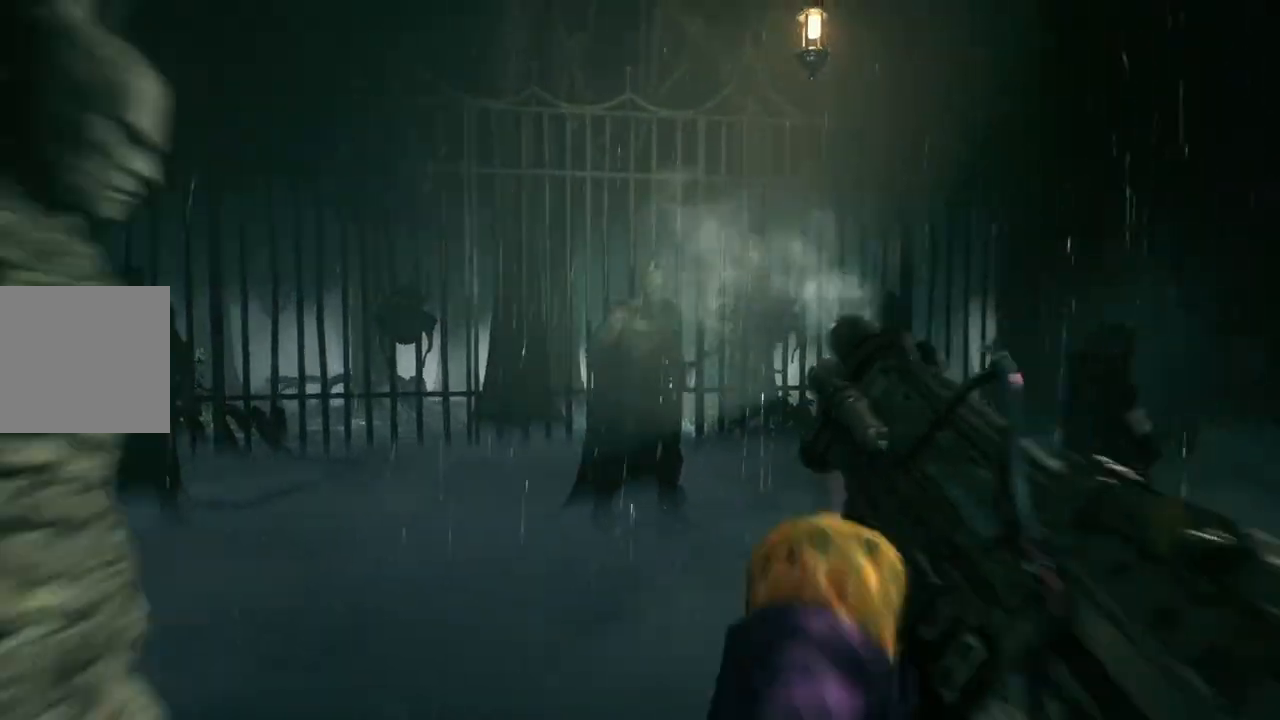
{"buttons": ["R2"], "left_stick": "down", "right_stick": "down-right", "events": [[100, "left_stick", "up-left"], [133, "R2", "down"], [200, "right_stick", "down-right"], [283, "R2", "up"], [383, "R2", "down"], [433, "left_stick", "down"]]}
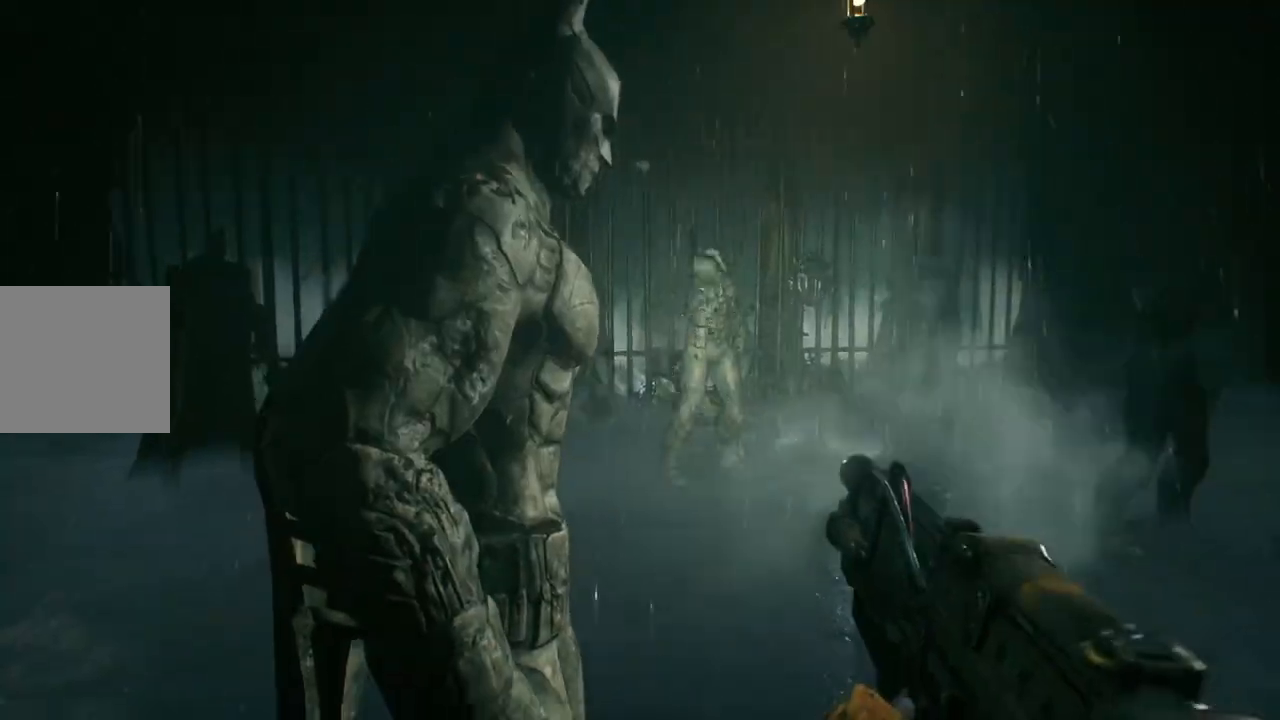
{"buttons": [], "left_stick": "down", "right_stick": "left", "events": [[17, "R2", "up"], [150, "right_stick", "left"], [267, "R2", "down"], [267, "right_stick", "up-right"], [383, "right_stick", "center"], [433, "R2", "up"], [483, "right_stick", "left"]]}
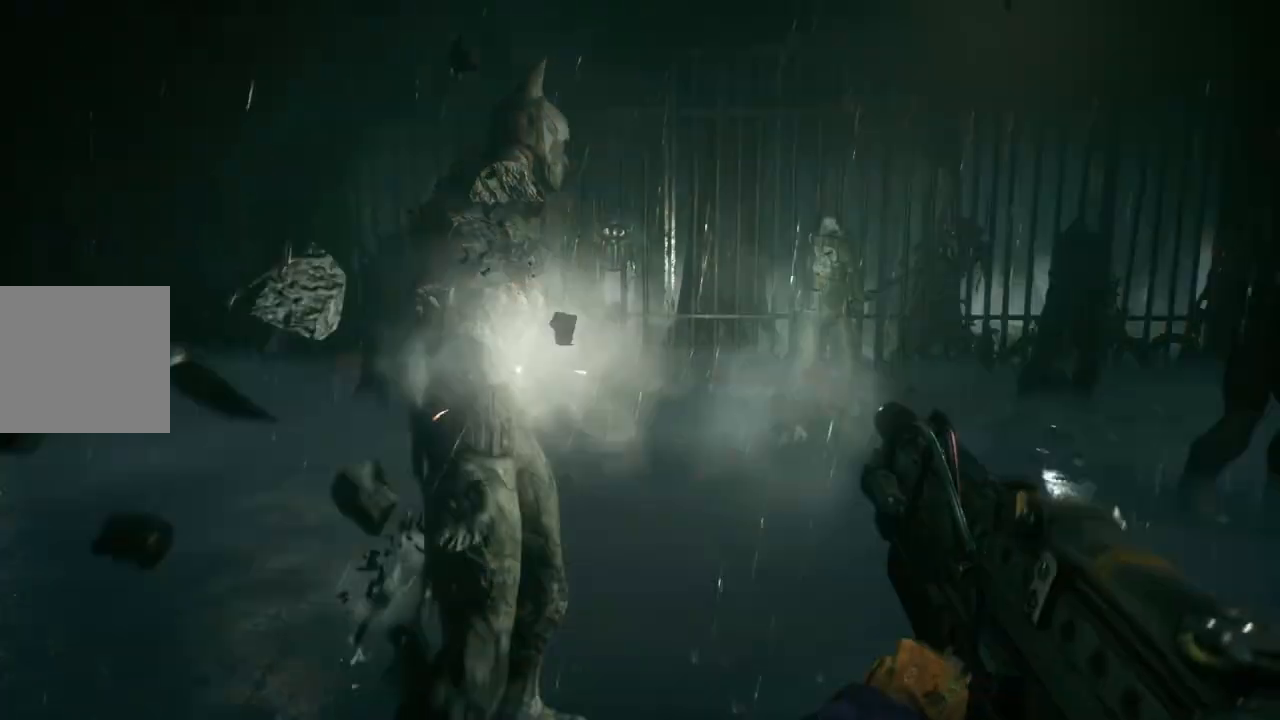
{"buttons": [], "left_stick": "down-left", "right_stick": "left", "events": [[67, "R2", "down"], [233, "R2", "up"], [483, "left_stick", "down-left"]]}
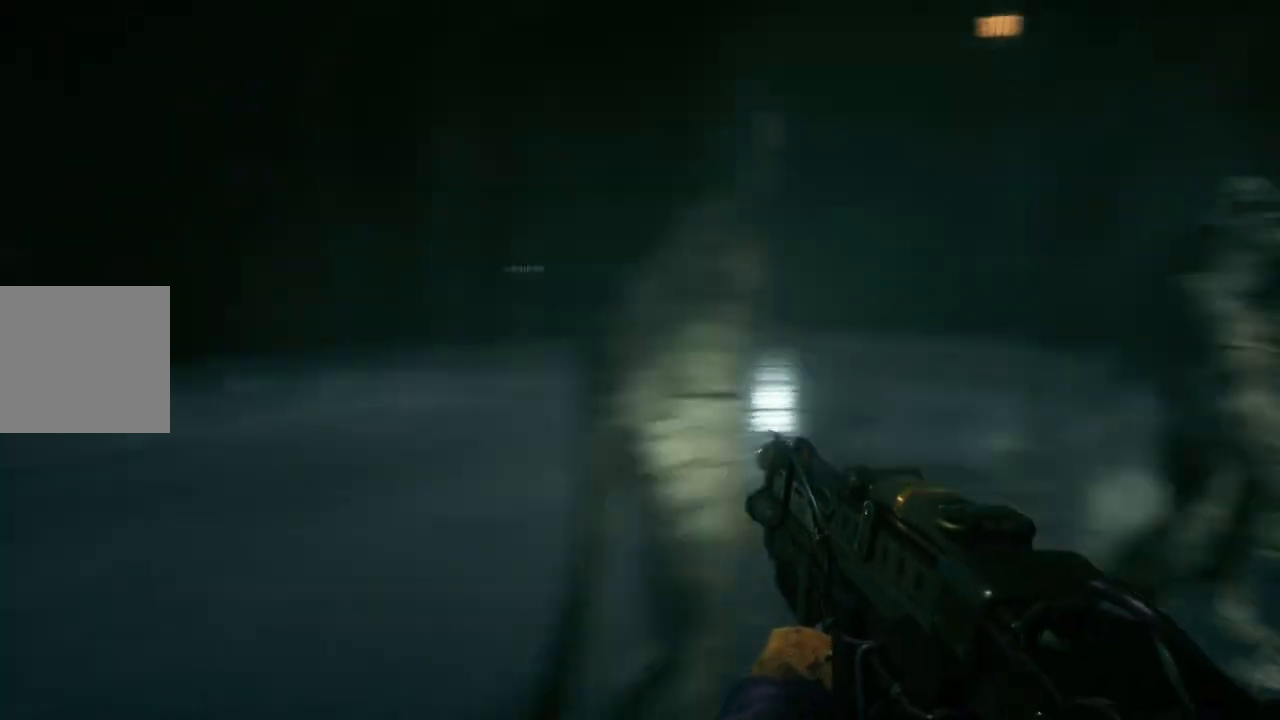
{"buttons": [], "left_stick": "up", "right_stick": "right", "events": [[83, "right_stick", "center"], [117, "R2", "down"], [233, "left_stick", "up"], [283, "R2", "up"], [283, "right_stick", "right"]]}
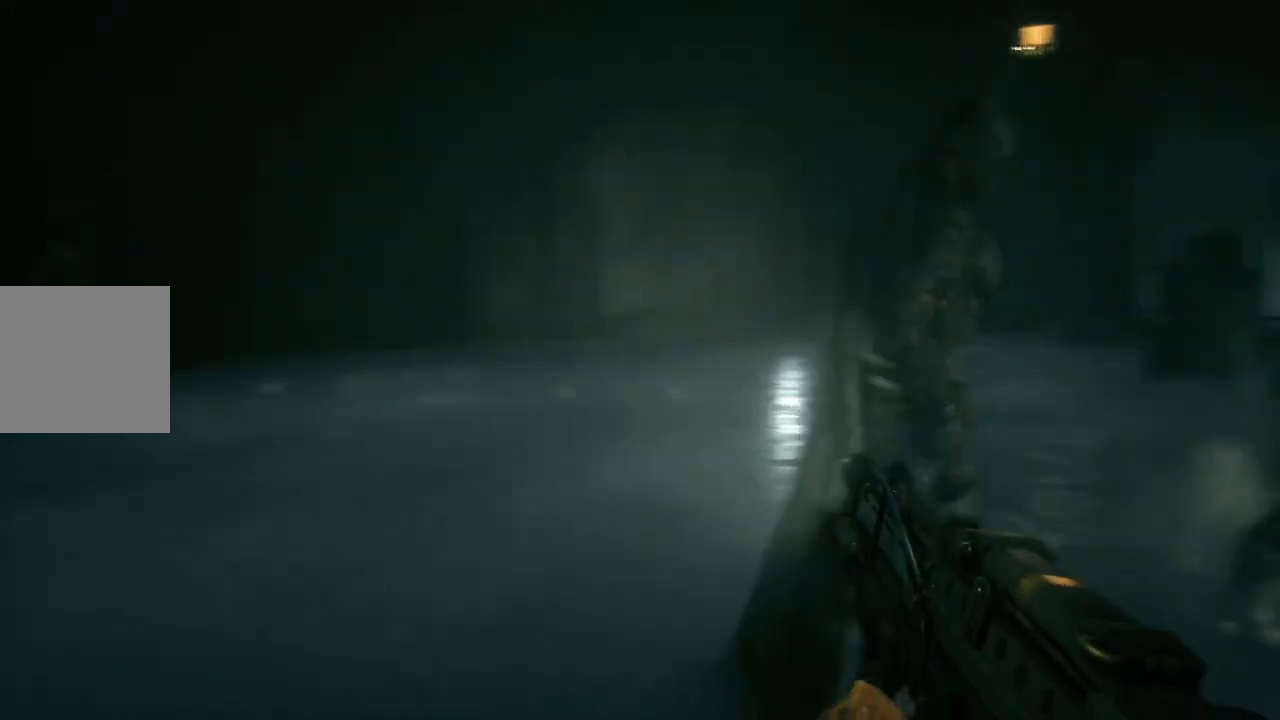
{"buttons": [], "left_stick": "down", "right_stick": "center", "events": [[183, "left_stick", "down"], [317, "R2", "down"], [317, "right_stick", "center"], [483, "R2", "up"]]}
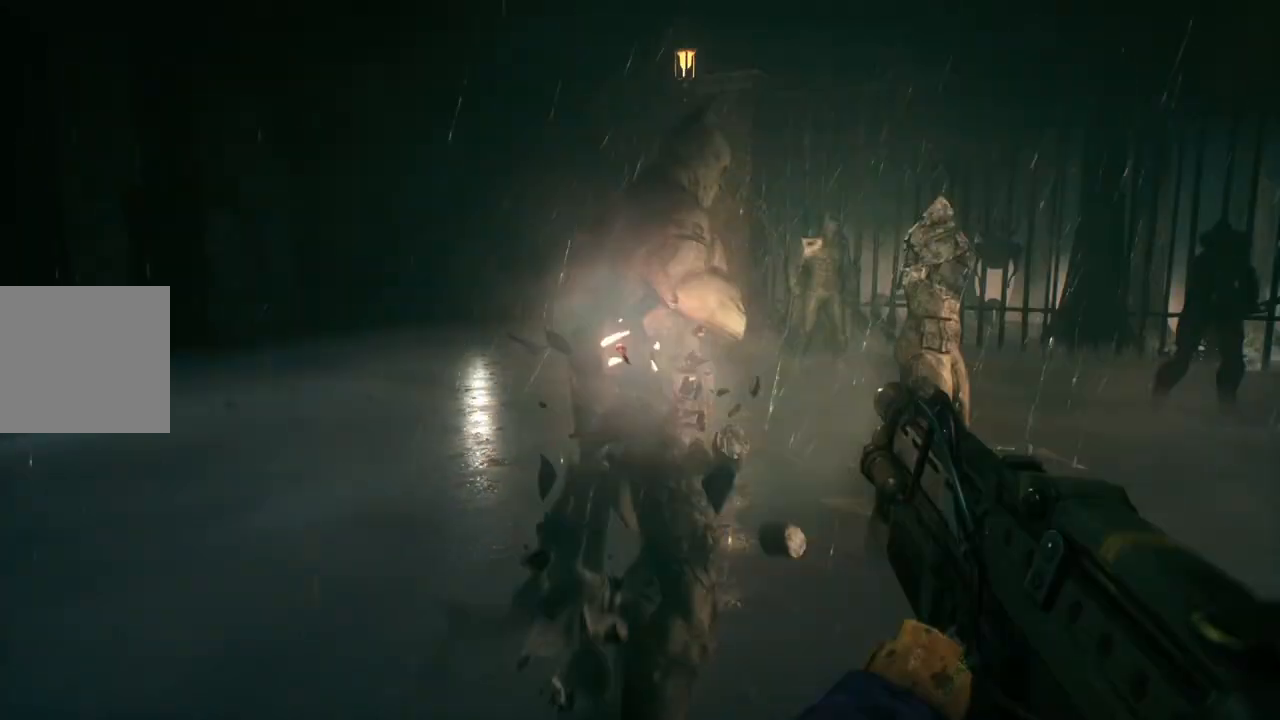
{"buttons": [], "left_stick": "up", "right_stick": "left", "events": [[67, "R2", "down"], [67, "left_stick", "left"], [133, "left_stick", "up"], [200, "right_stick", "left"], [217, "R2", "up"]]}
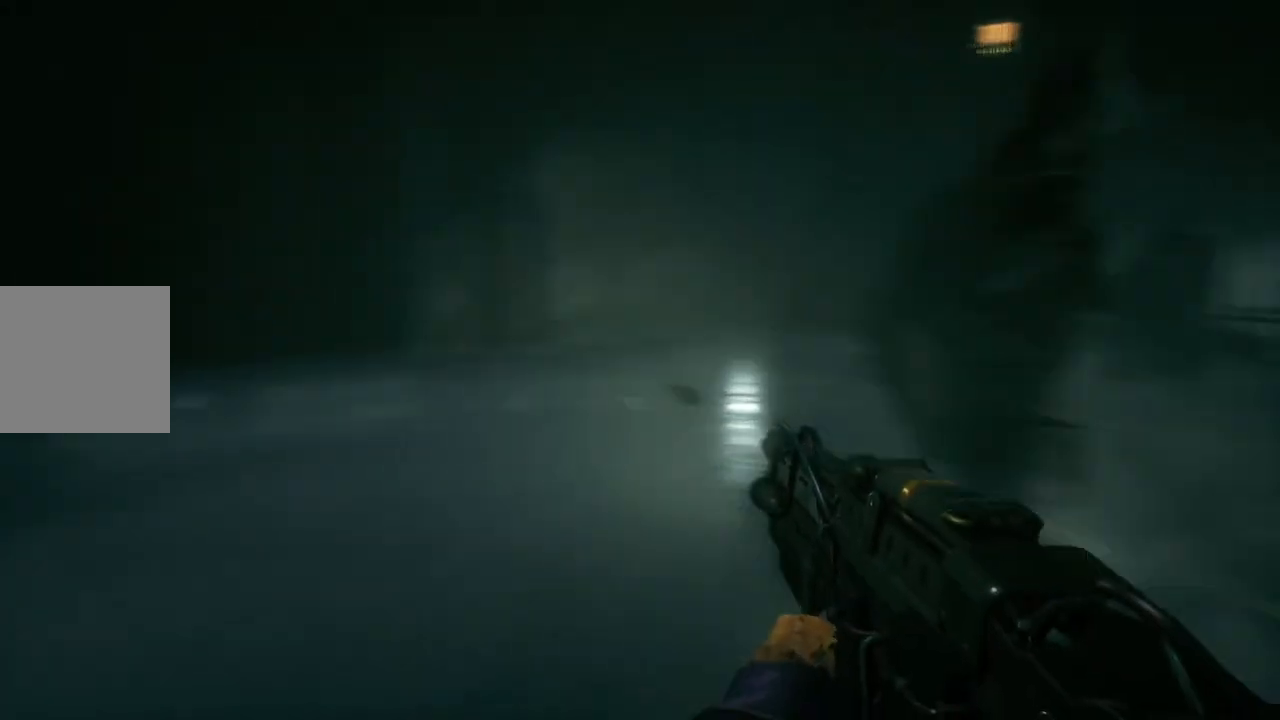
{"buttons": [], "left_stick": "up", "right_stick": "up-left", "events": [[200, "right_stick", "center"], [483, "right_stick", "up-left"]]}
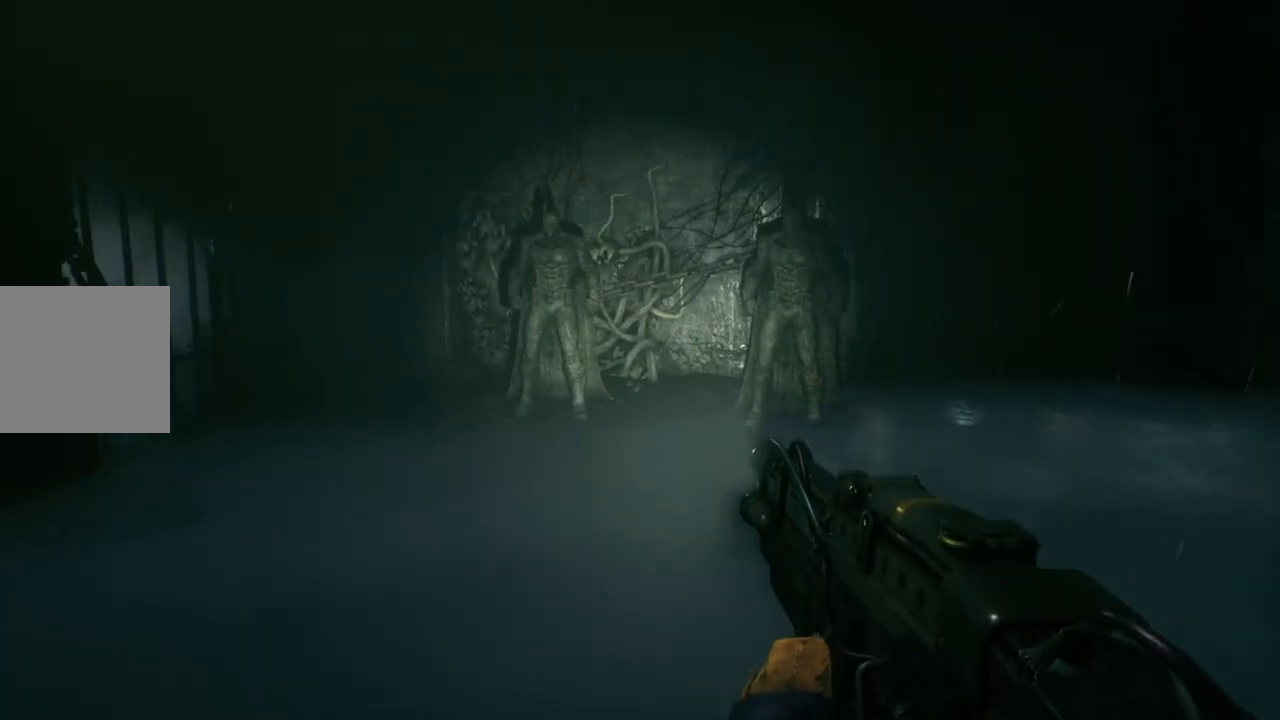
{"buttons": [], "left_stick": "up-right", "right_stick": "center", "events": [[67, "right_stick", "center"], [150, "left_stick", "up-right"]]}
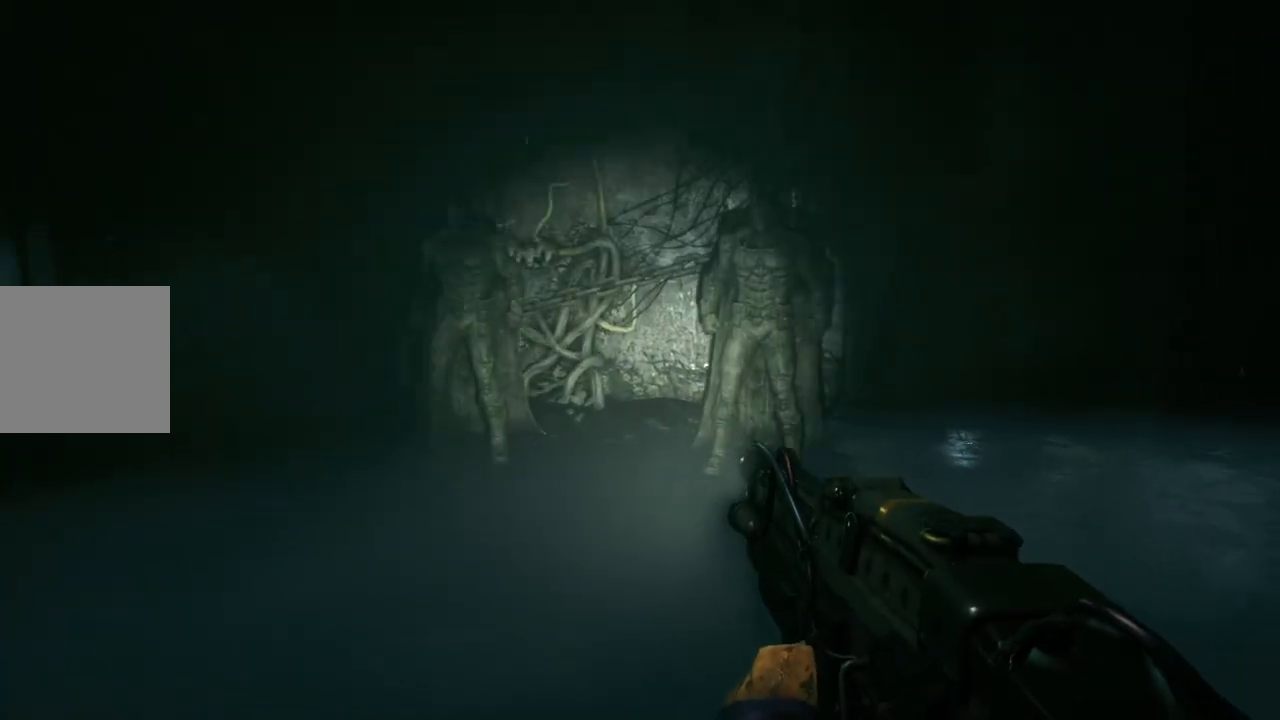
{"buttons": [], "left_stick": "up-right", "right_stick": "up-left", "events": [[233, "right_stick", "up-right"], [317, "R2", "down"], [333, "right_stick", "up"], [483, "R2", "up"], [500, "right_stick", "up-left"]]}
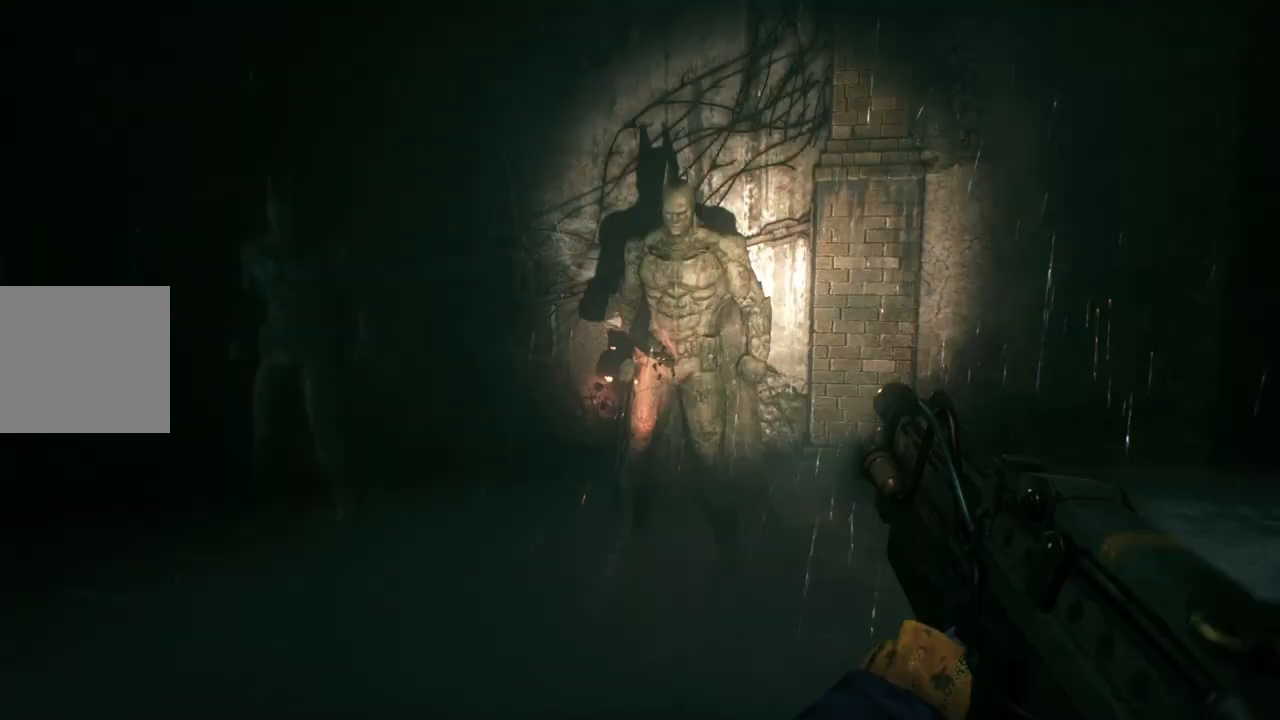
{"buttons": [], "left_stick": "right", "right_stick": "left", "events": [[33, "right_stick", "left"], [317, "right_stick", "up"], [383, "left_stick", "right"], [417, "right_stick", "left"]]}
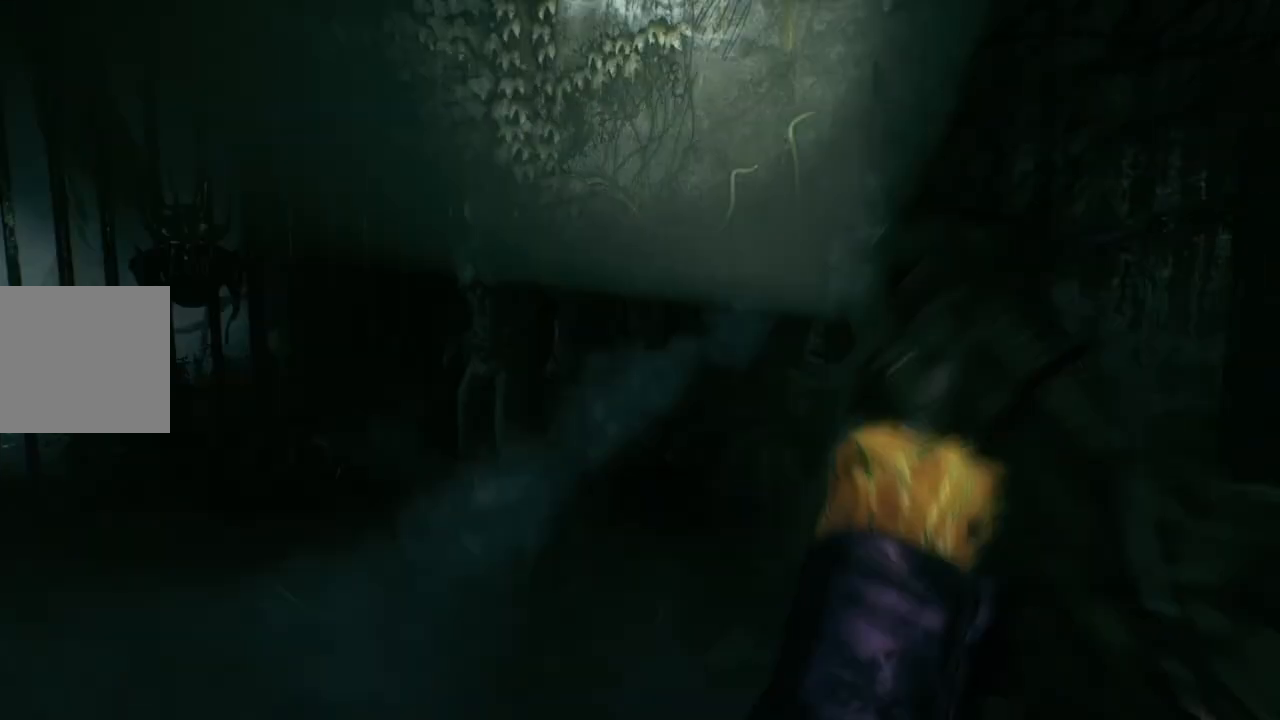
{"buttons": [], "left_stick": "down-right", "right_stick": "left", "events": [[133, "right_stick", "up"], [150, "R2", "down"], [217, "right_stick", "center"], [300, "R2", "up"], [417, "right_stick", "left"], [467, "left_stick", "down-right"]]}
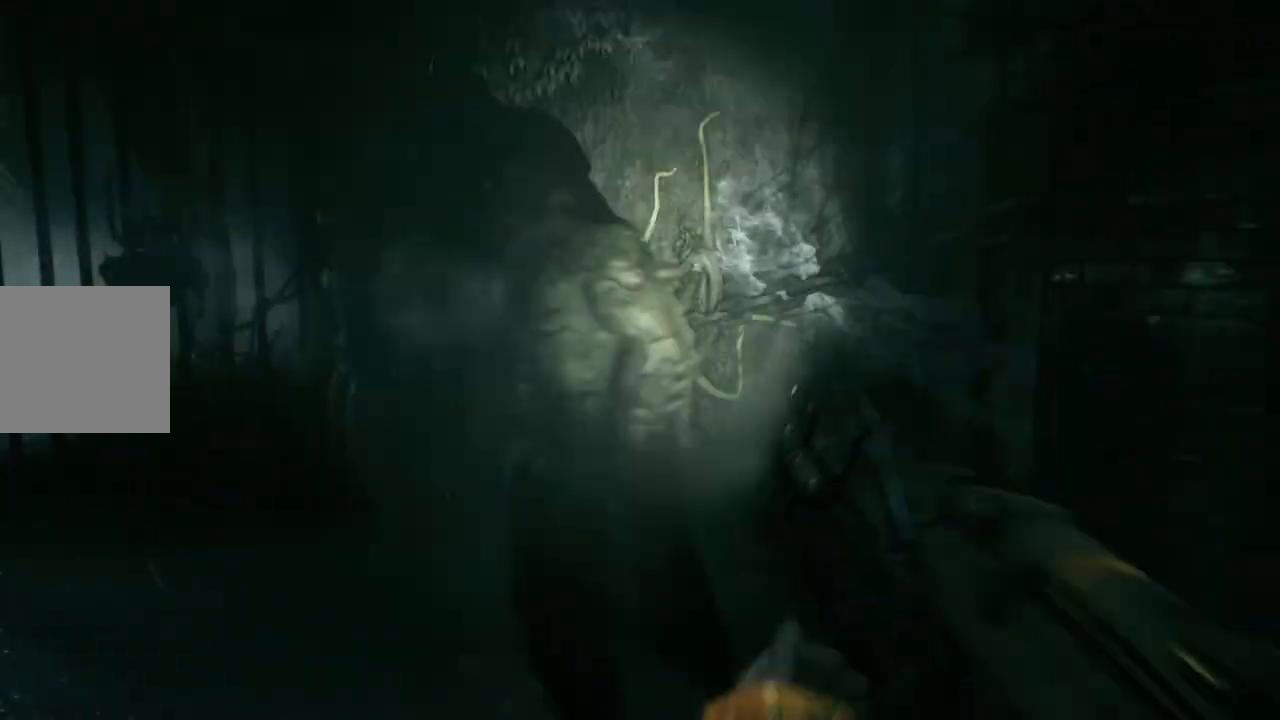
{"buttons": ["R2"], "left_stick": "right", "right_stick": "center", "events": [[133, "R2", "down"], [283, "R2", "up"], [383, "right_stick", "up"], [400, "R2", "down"], [500, "left_stick", "right"], [500, "right_stick", "center"]]}
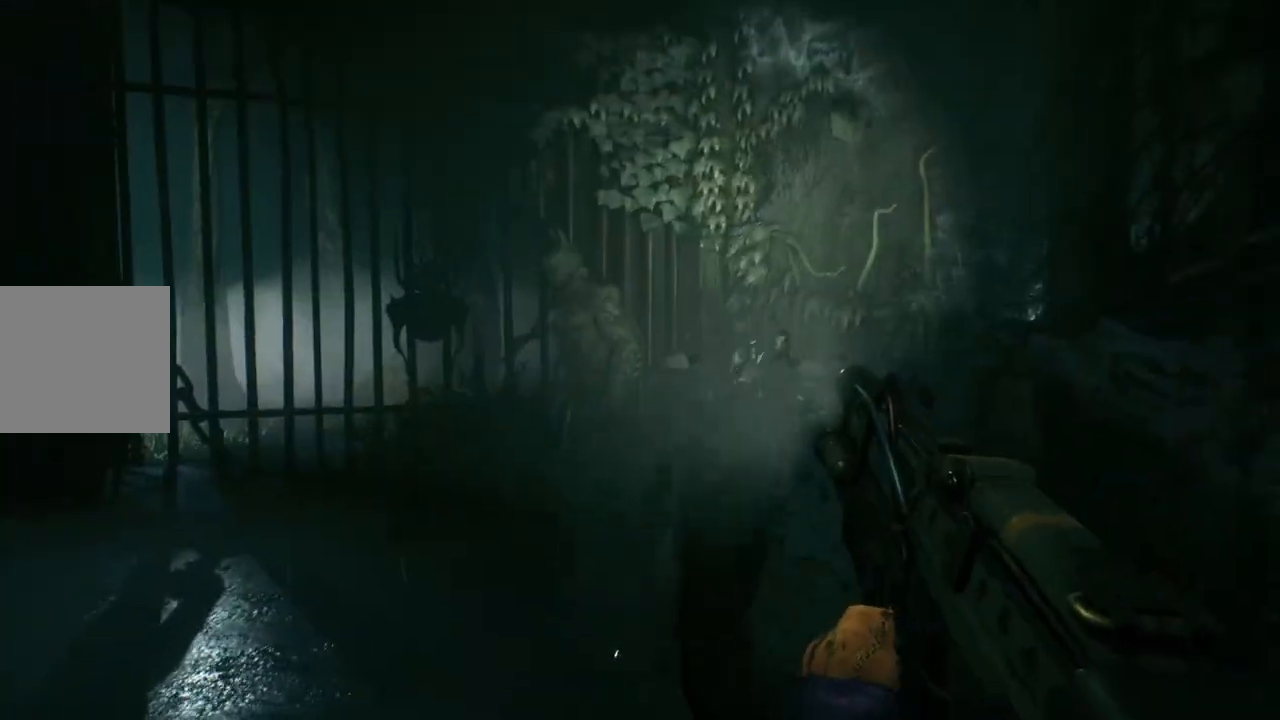
{"buttons": ["R2"], "left_stick": "center", "right_stick": "left", "events": [[33, "right_stick", "left"], [50, "R2", "up"], [183, "left_stick", "up"], [200, "R2", "down"], [317, "R2", "up"], [450, "R2", "down"], [500, "left_stick", "center"]]}
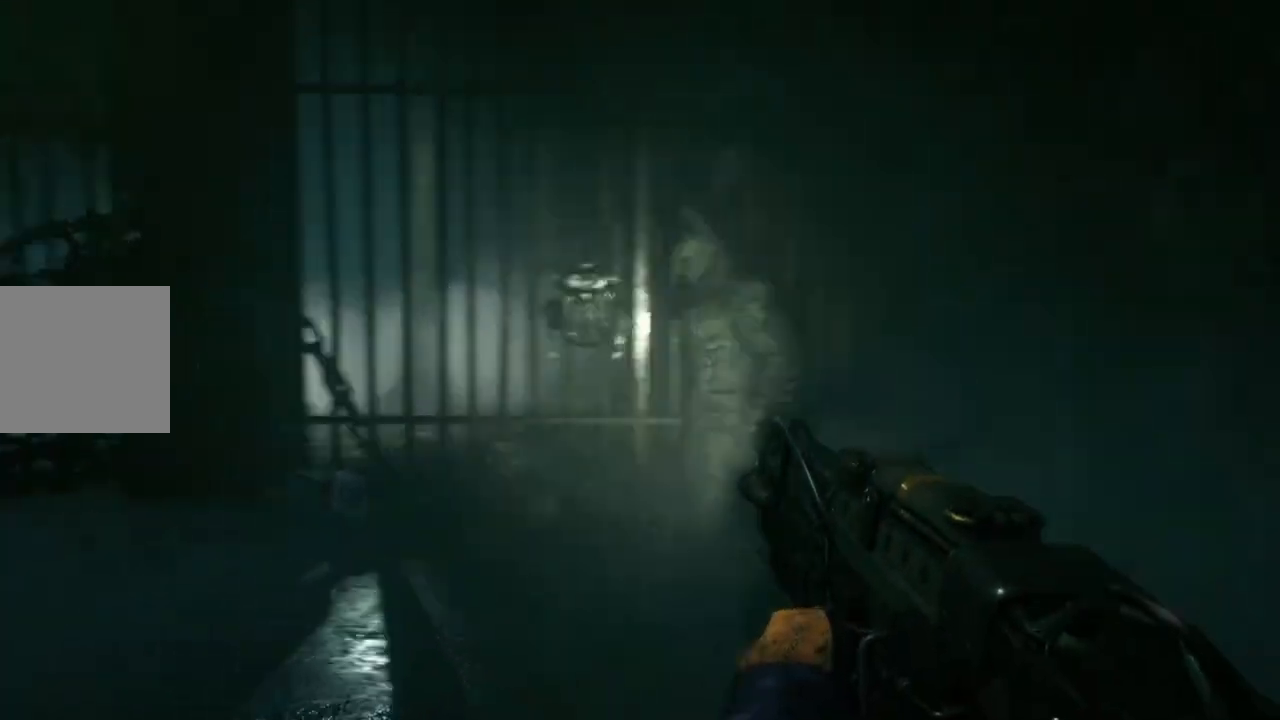
{"buttons": [], "left_stick": "up-right", "right_stick": "left", "events": [[67, "left_stick", "down"], [83, "R2", "up"], [283, "left_stick", "left"], [367, "left_stick", "up"], [417, "left_stick", "up-right"]]}
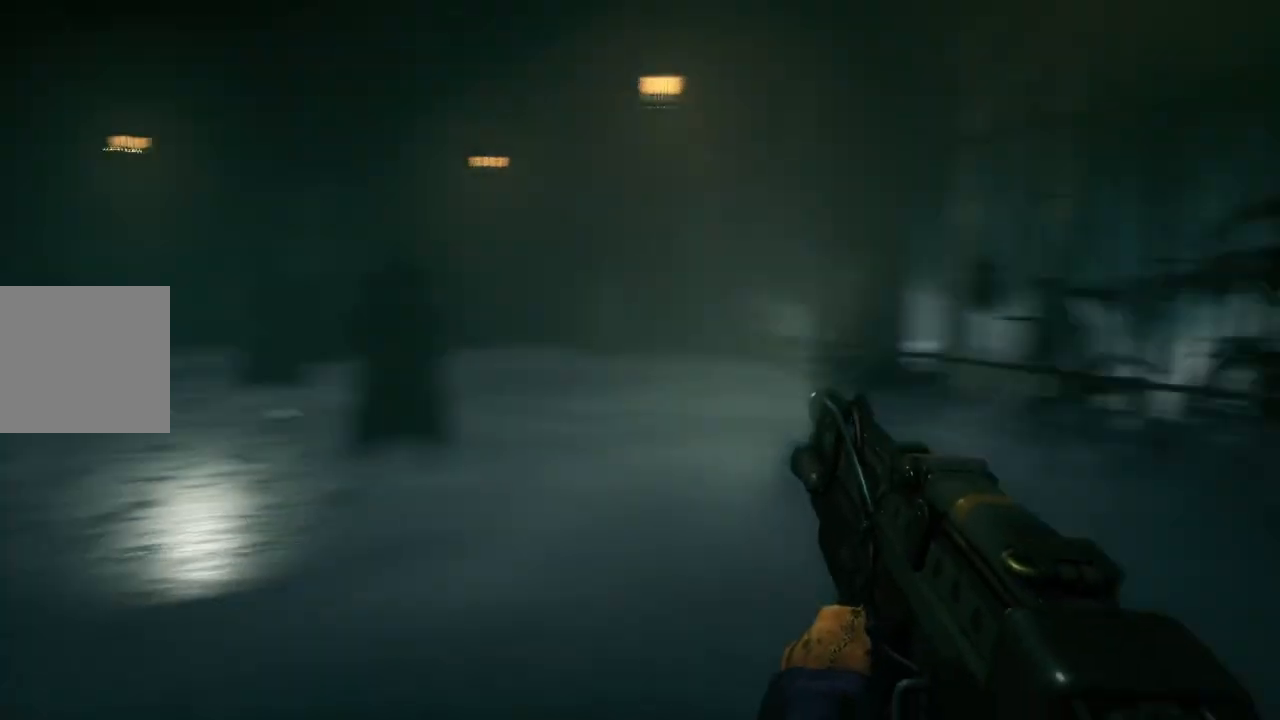
{"buttons": [], "left_stick": "down", "right_stick": "left", "events": [[217, "left_stick", "down-right"], [250, "right_stick", "center"], [333, "right_stick", "left"], [400, "left_stick", "down"]]}
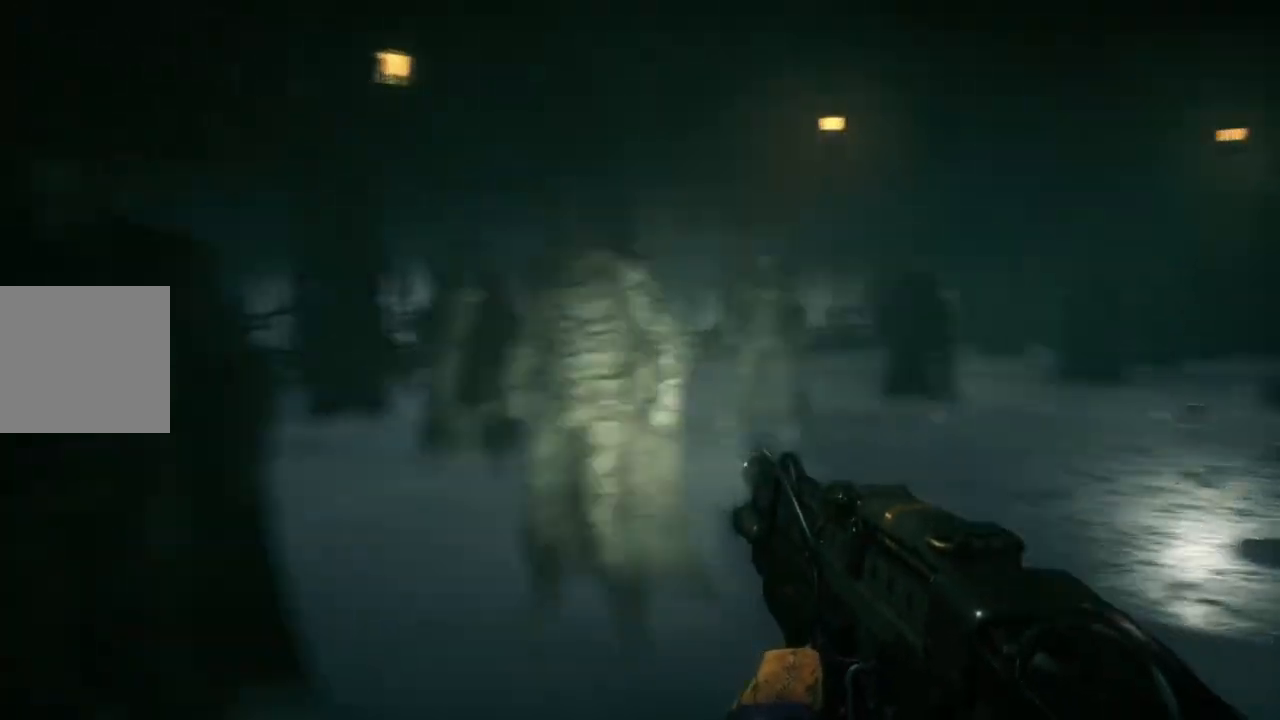
{"buttons": ["R2"], "left_stick": "down", "right_stick": "left", "events": [[67, "right_stick", "center"], [383, "right_stick", "left"], [483, "R2", "down"]]}
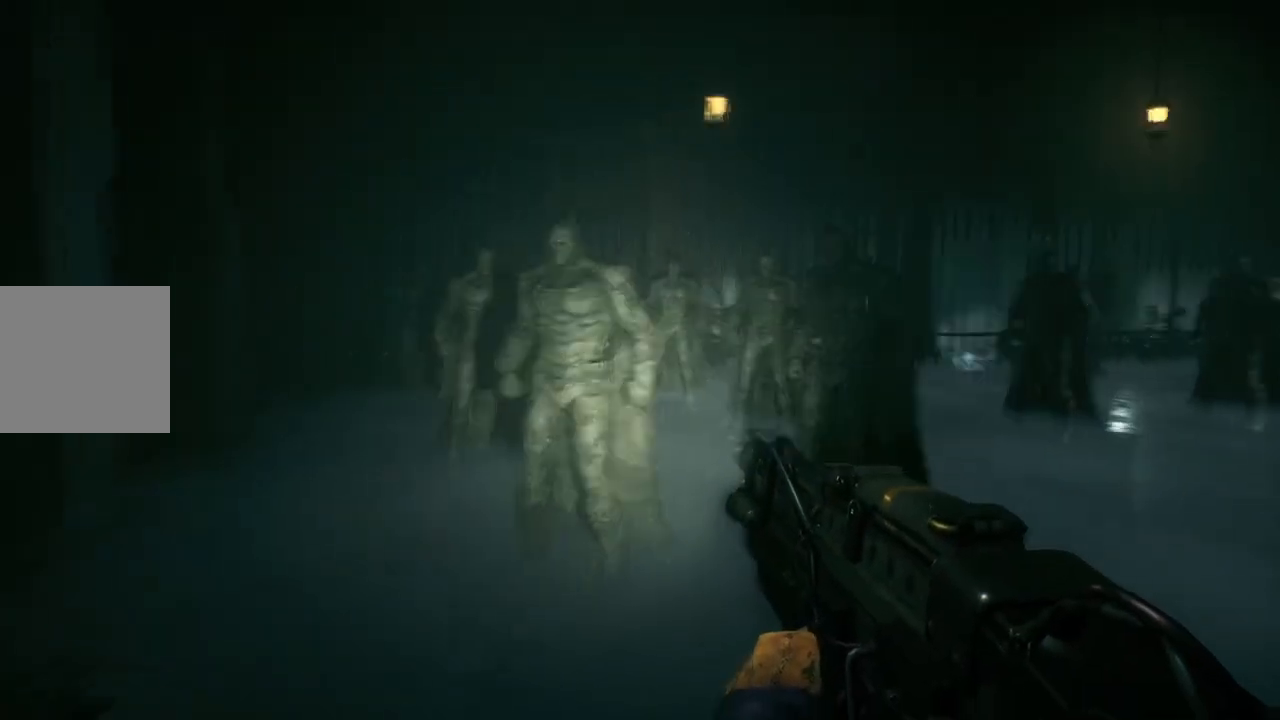
{"buttons": [], "left_stick": "up", "right_stick": "right", "events": [[50, "right_stick", "center"], [67, "left_stick", "right"], [150, "R2", "up"], [150, "left_stick", "up"], [250, "R2", "down"], [333, "right_stick", "right"], [400, "R2", "up"]]}
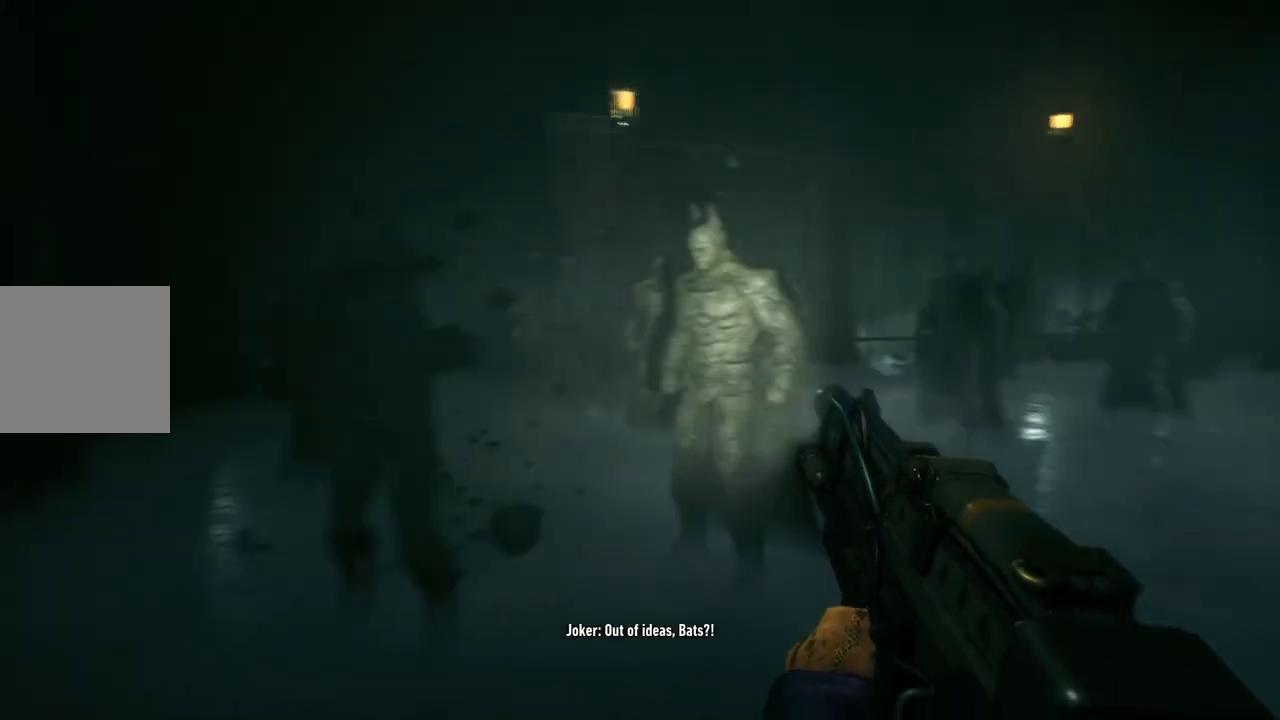
{"buttons": ["R2"], "left_stick": "down", "right_stick": "center", "events": [[17, "R2", "down"], [33, "right_stick", "up-right"], [167, "right_stick", "center"], [183, "R2", "up"], [183, "left_stick", "down"], [267, "right_stick", "left"], [283, "R2", "down"], [417, "R2", "up"], [417, "right_stick", "center"], [500, "R2", "down"]]}
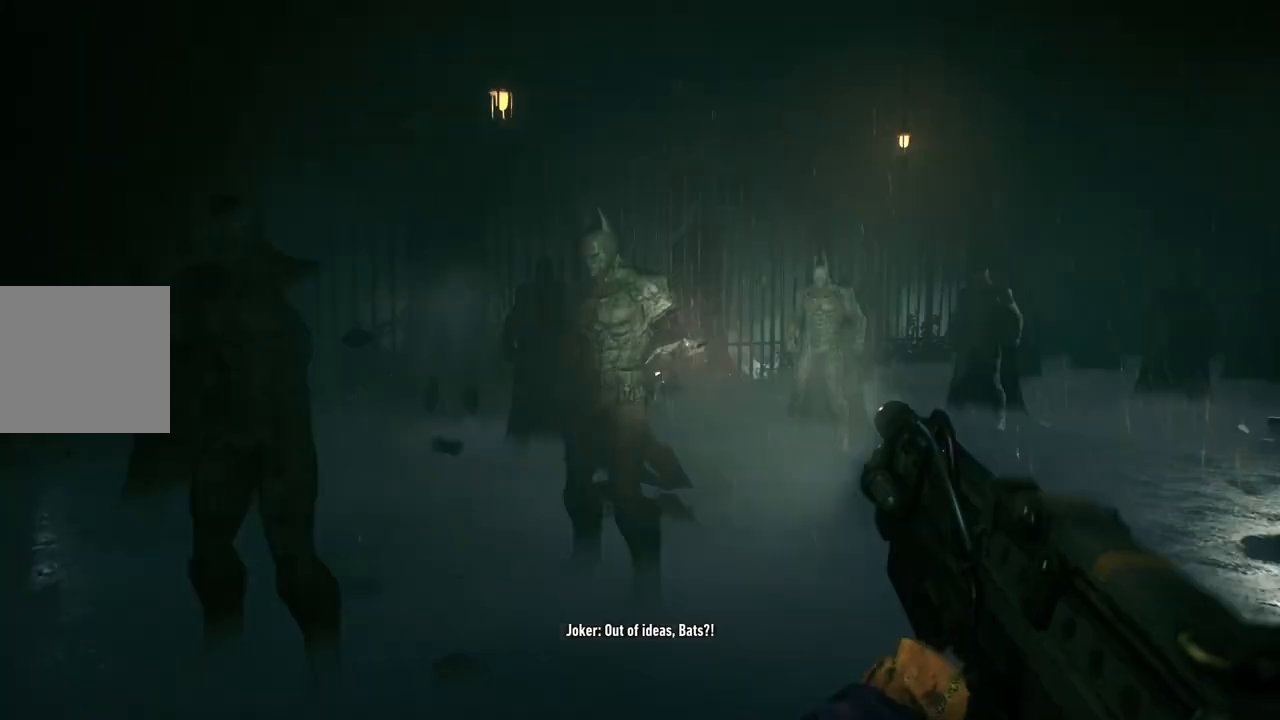
{"buttons": [], "left_stick": "right", "right_stick": "right", "events": [[133, "R2", "up"], [250, "right_stick", "right"], [367, "left_stick", "right"]]}
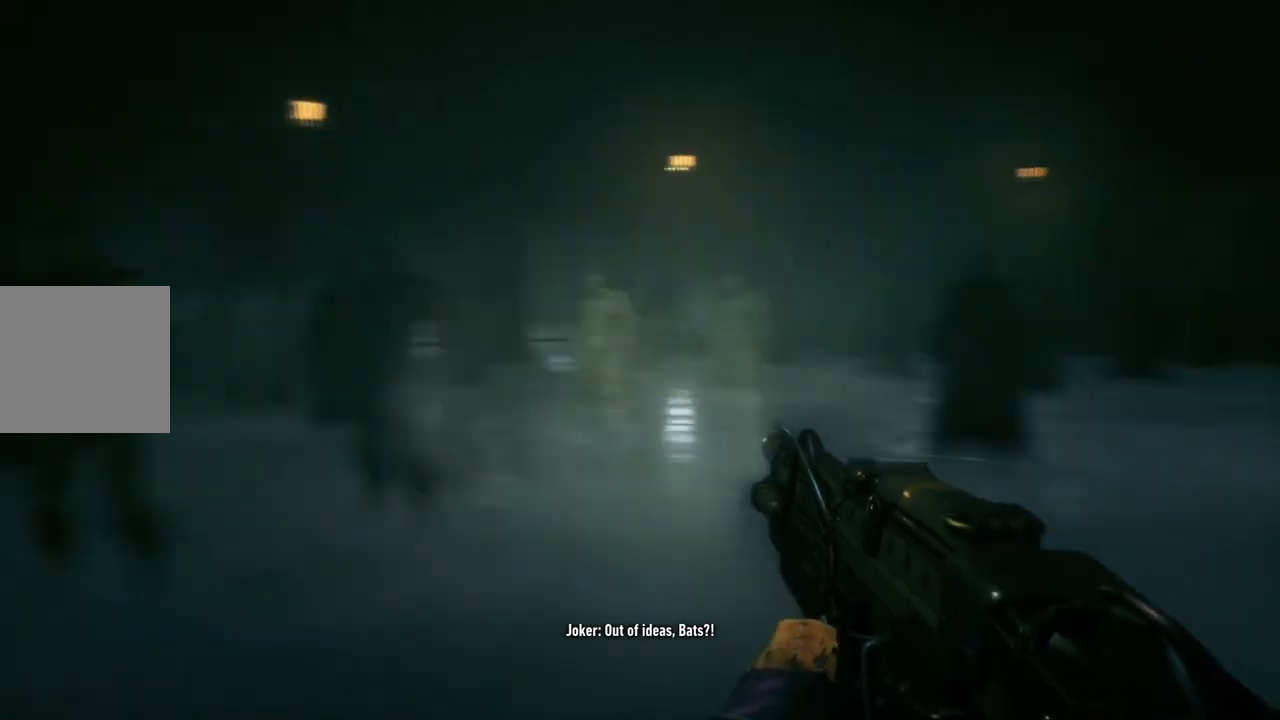
{"buttons": ["R2"], "left_stick": "down", "right_stick": "center", "events": [[17, "left_stick", "down-right"], [100, "right_stick", "center"], [200, "left_stick", "down"], [267, "right_stick", "right"], [467, "R2", "down"], [467, "right_stick", "center"]]}
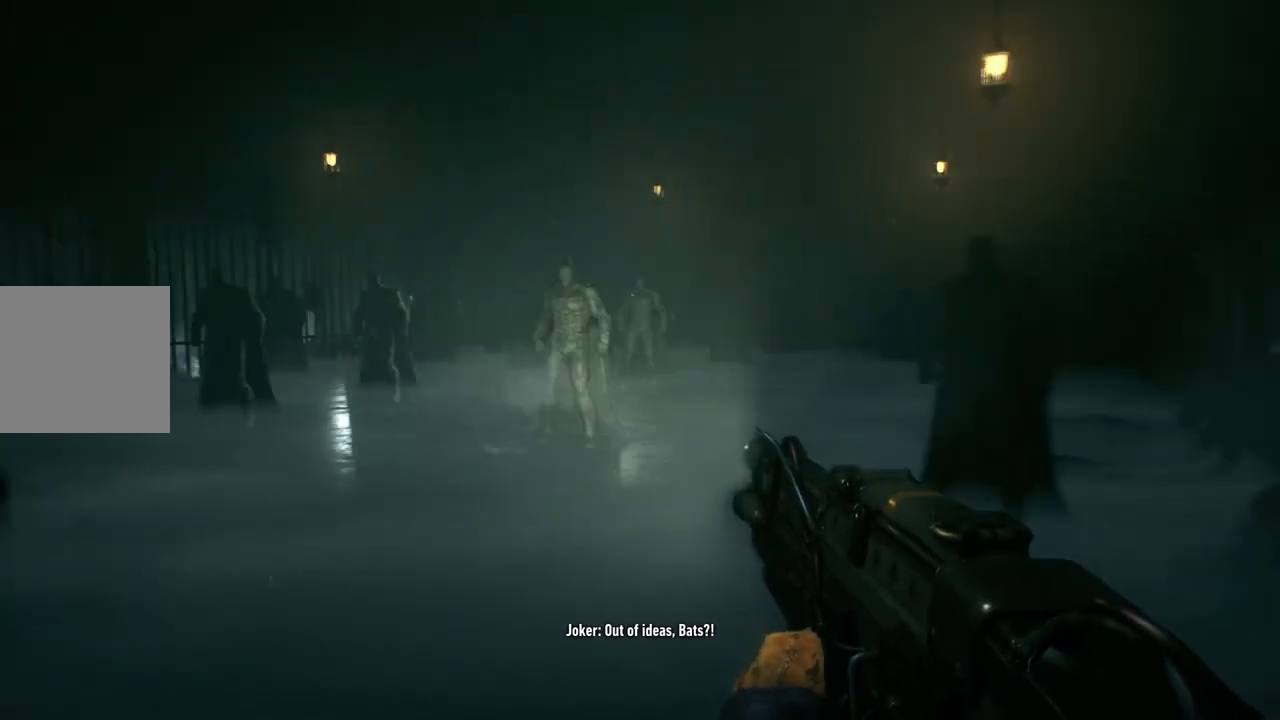
{"buttons": ["R2"], "left_stick": "down", "right_stick": "center", "events": [[133, "R2", "up"], [183, "right_stick", "right"], [383, "right_stick", "center"], [483, "R2", "down"]]}
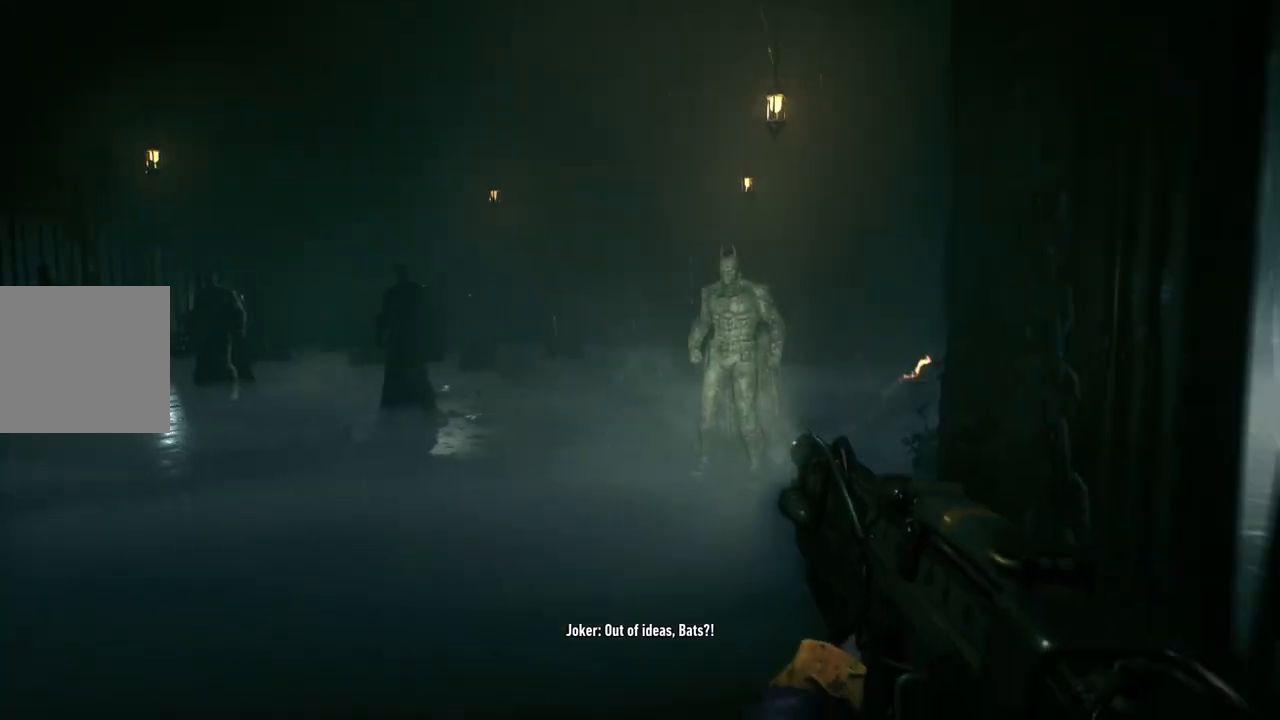
{"buttons": [], "left_stick": "down-left", "right_stick": "center", "events": [[117, "R2", "up"], [117, "right_stick", "right"], [250, "R2", "down"], [267, "right_stick", "center"], [400, "R2", "up"], [500, "left_stick", "down-left"]]}
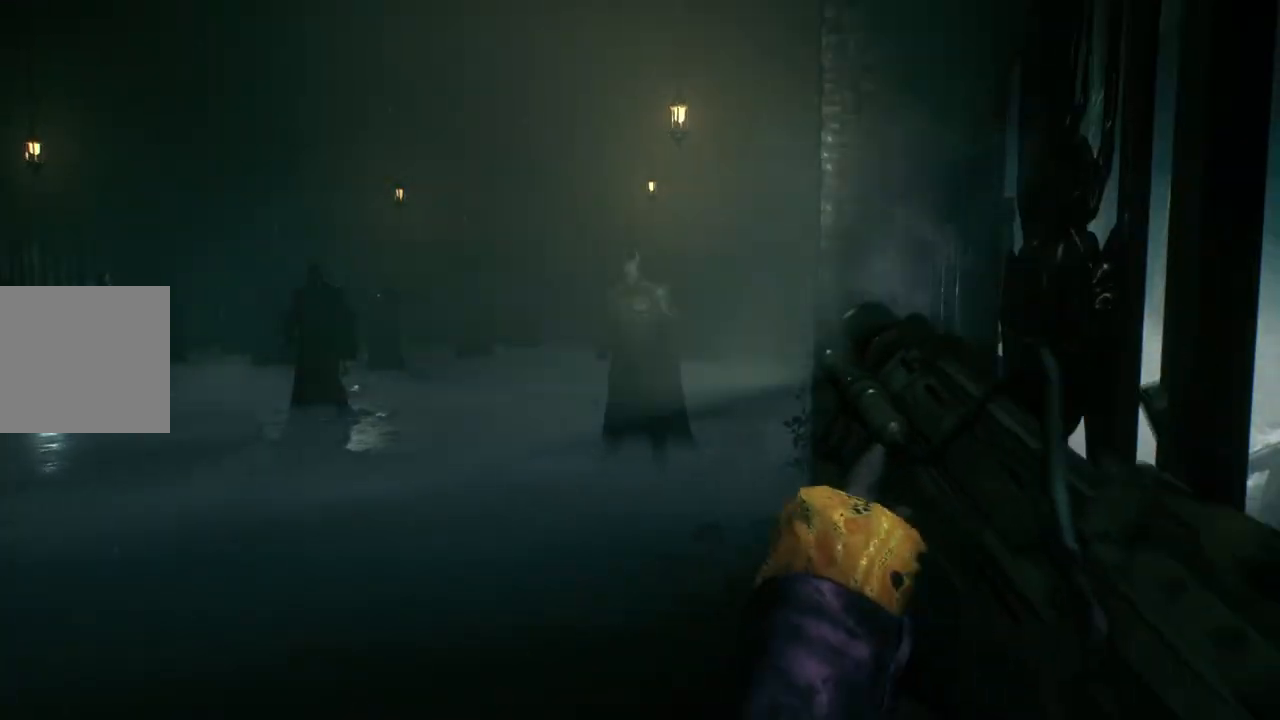
{"buttons": ["R2"], "left_stick": "center", "right_stick": "down-right", "events": [[217, "R2", "down"], [350, "right_stick", "down-right"], [367, "left_stick", "down"], [400, "R2", "up"], [467, "left_stick", "center"], [500, "R2", "down"]]}
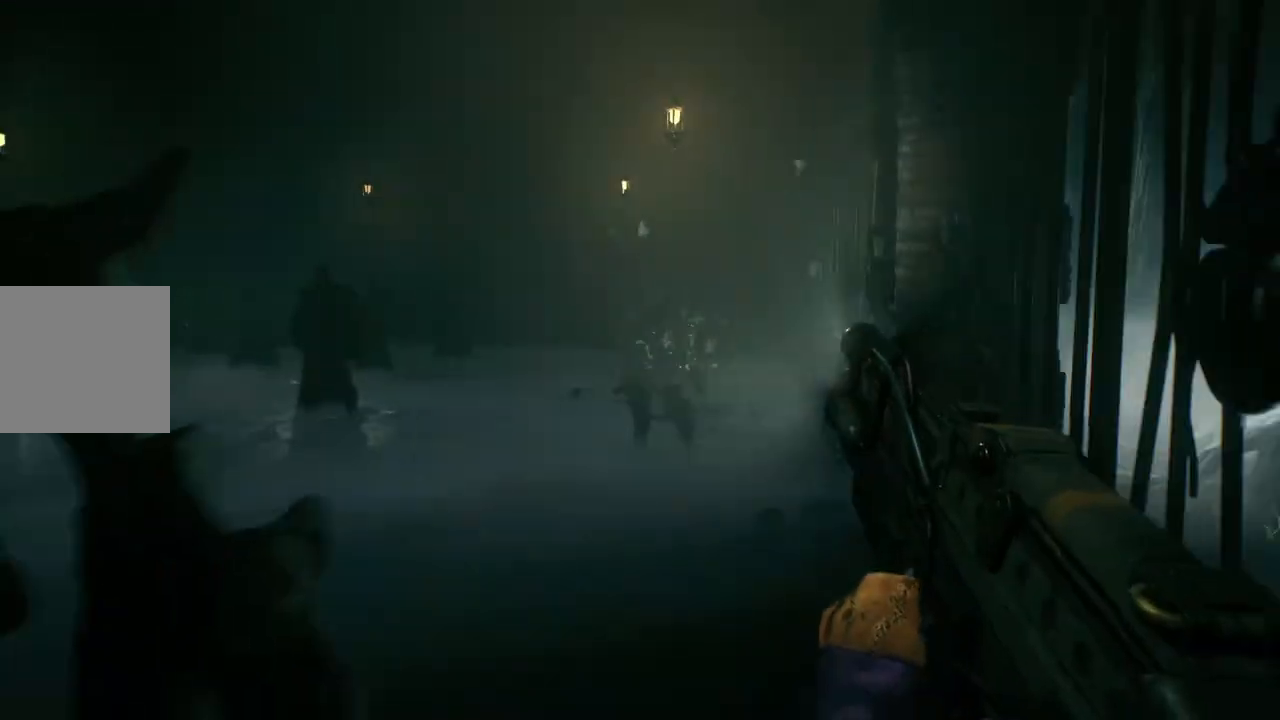
{"buttons": [], "left_stick": "down", "right_stick": "left", "events": [[33, "left_stick", "up-right"], [33, "right_stick", "center"], [100, "right_stick", "left"], [133, "R2", "up"], [167, "left_stick", "down-right"], [250, "left_stick", "down"]]}